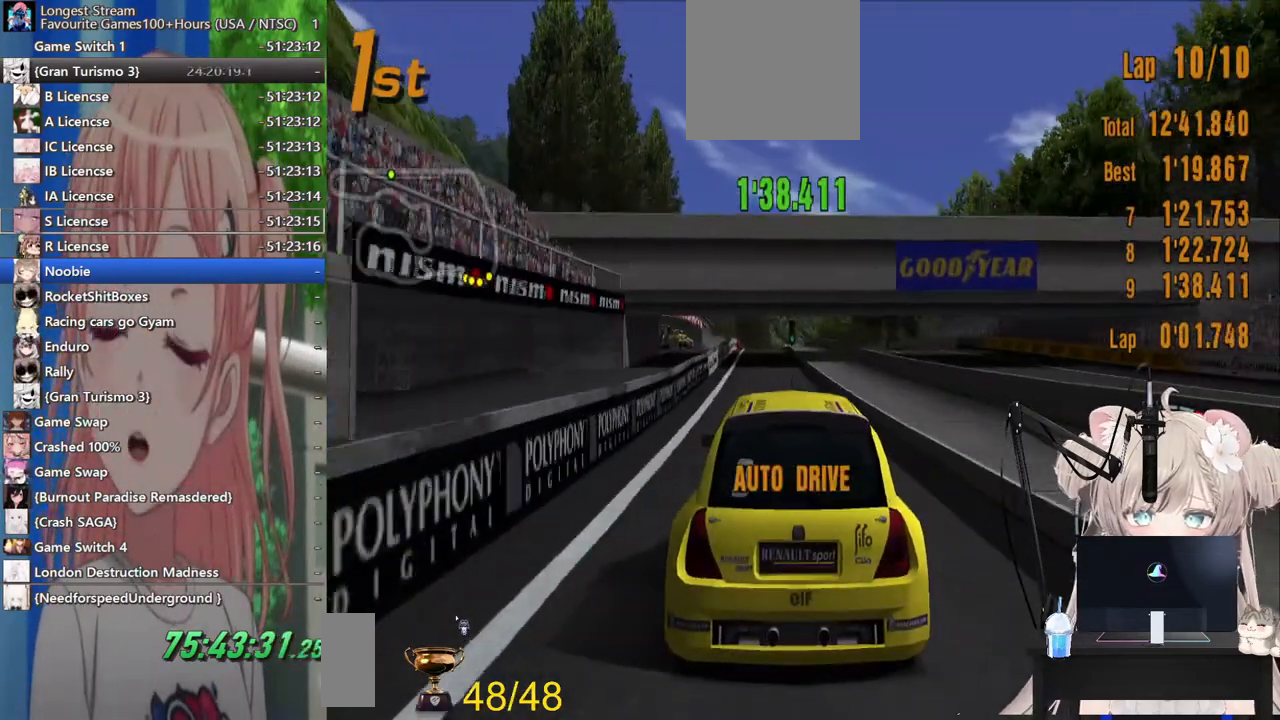
Gameplay with a controller (PlayStation layout); each line is a JSON object with the inputs held at the frame after it. "events" lists button and stick changes between this image and that frame as [ms after this image, input, new state], when the widget could be followed in between. Not read: L1 R1.
{"buttons": ["R2"], "left_stick": "center", "right_stick": "center", "events": []}
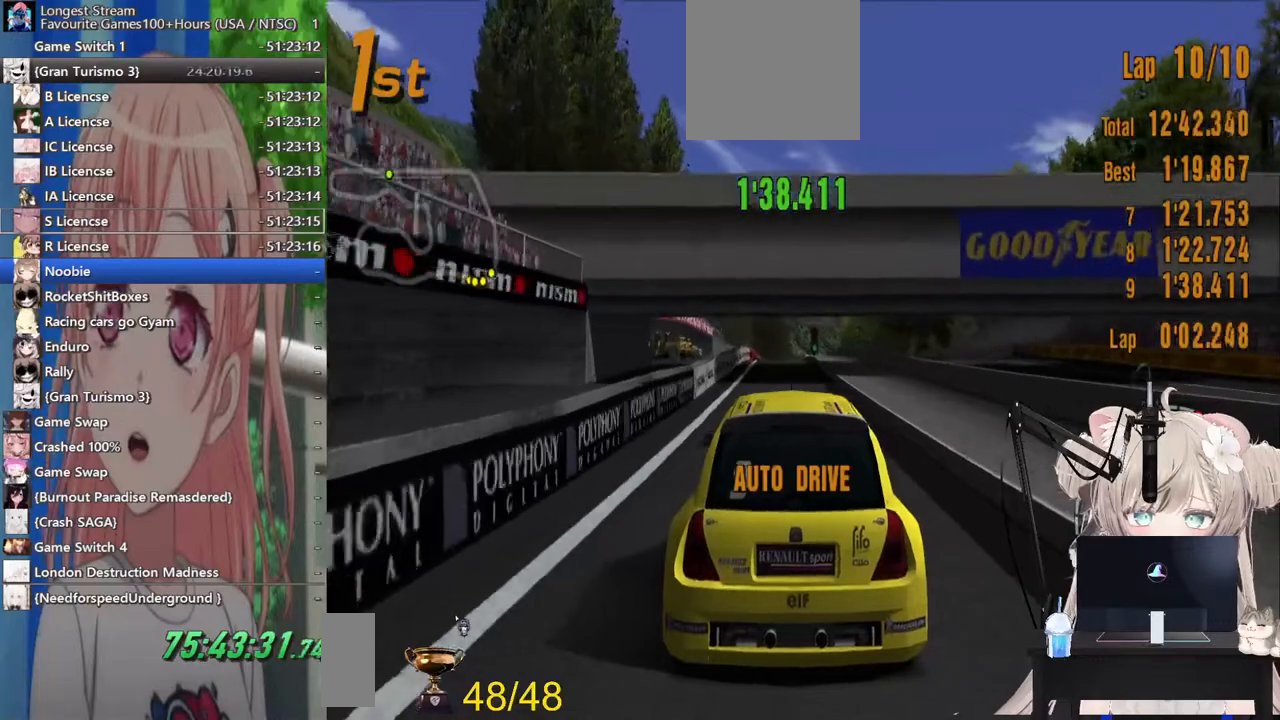
{"buttons": ["R2"], "left_stick": "center", "right_stick": "center", "events": []}
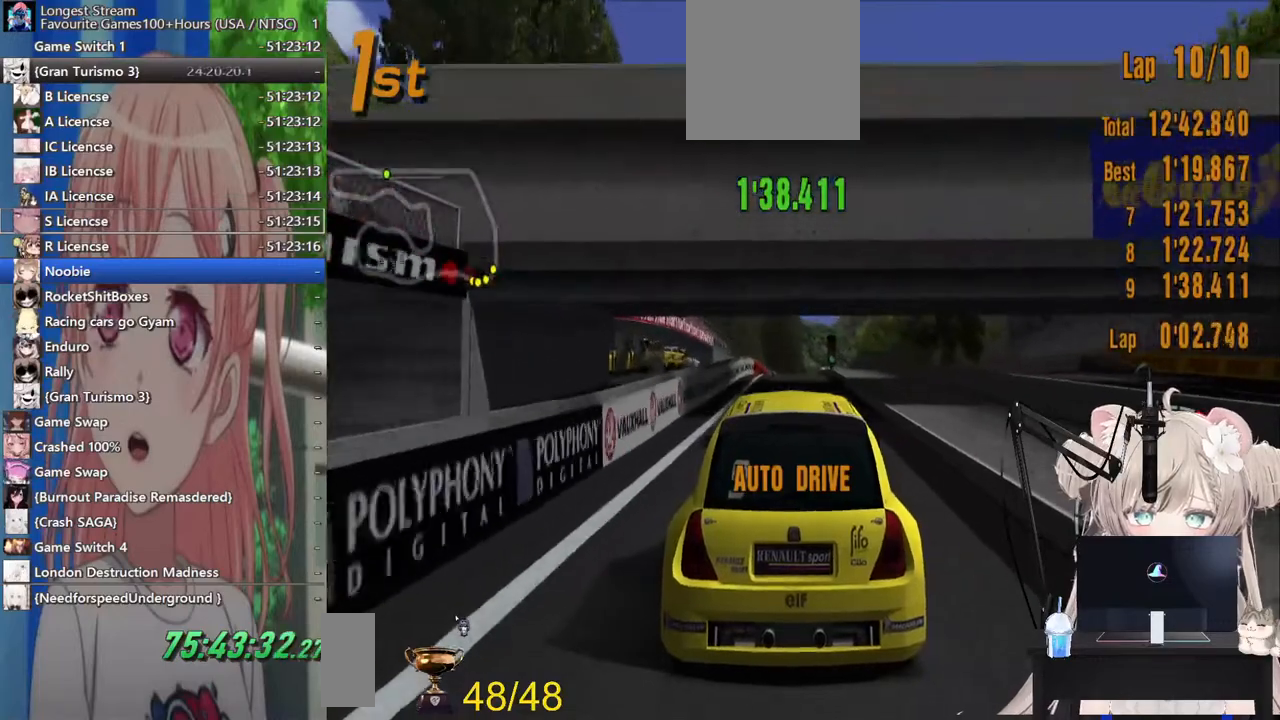
{"buttons": ["R2"], "left_stick": "center", "right_stick": "center", "events": []}
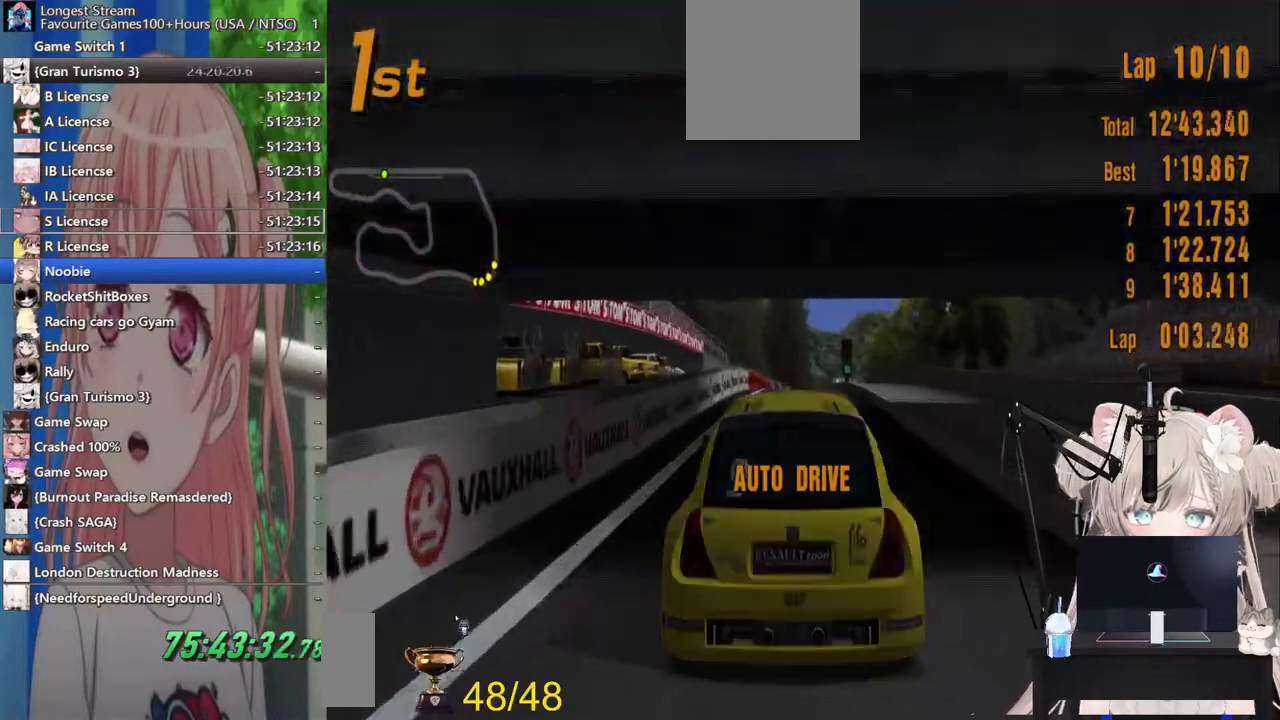
{"buttons": ["R2"], "left_stick": "center", "right_stick": "center", "events": []}
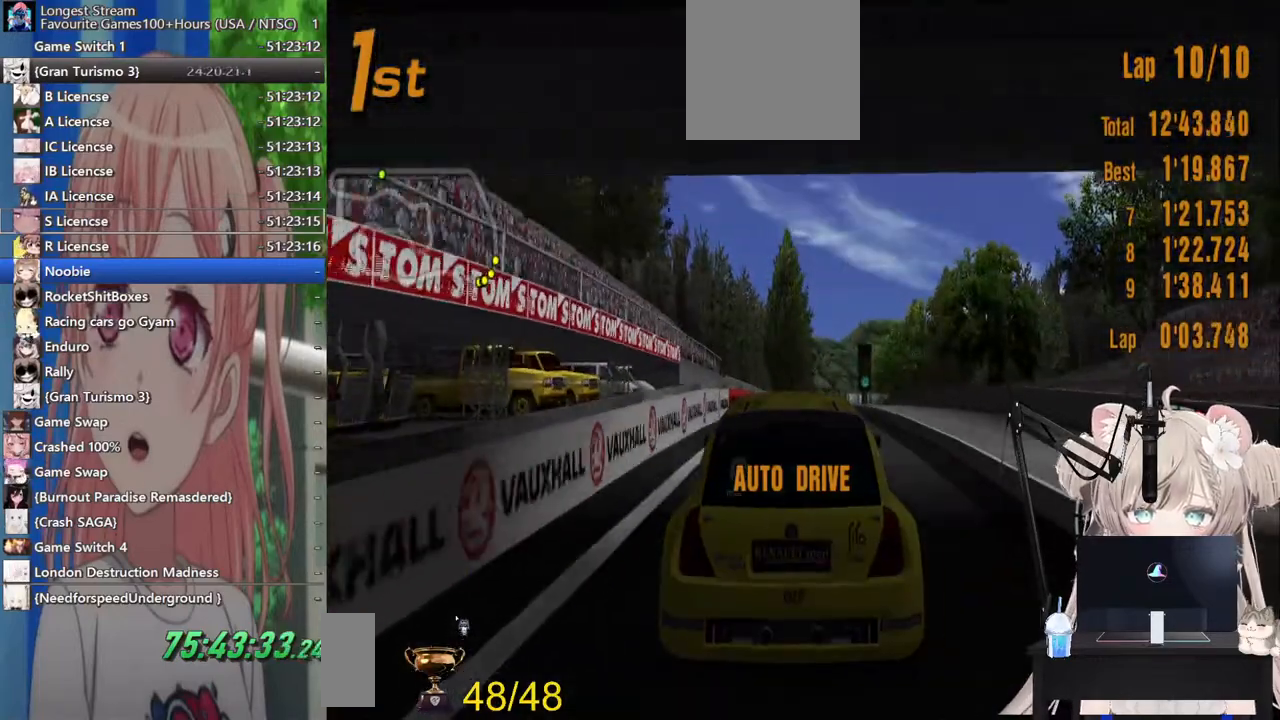
{"buttons": ["R2"], "left_stick": "center", "right_stick": "center", "events": []}
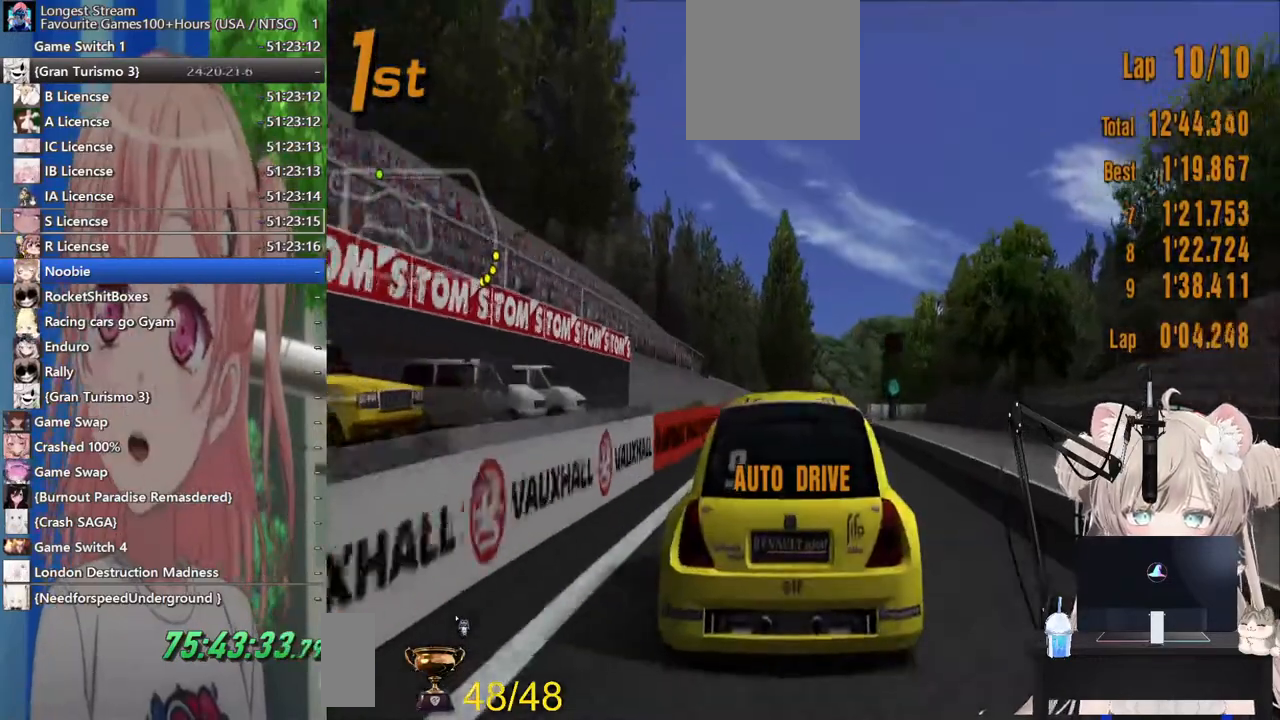
{"buttons": ["R2"], "left_stick": "center", "right_stick": "center", "events": []}
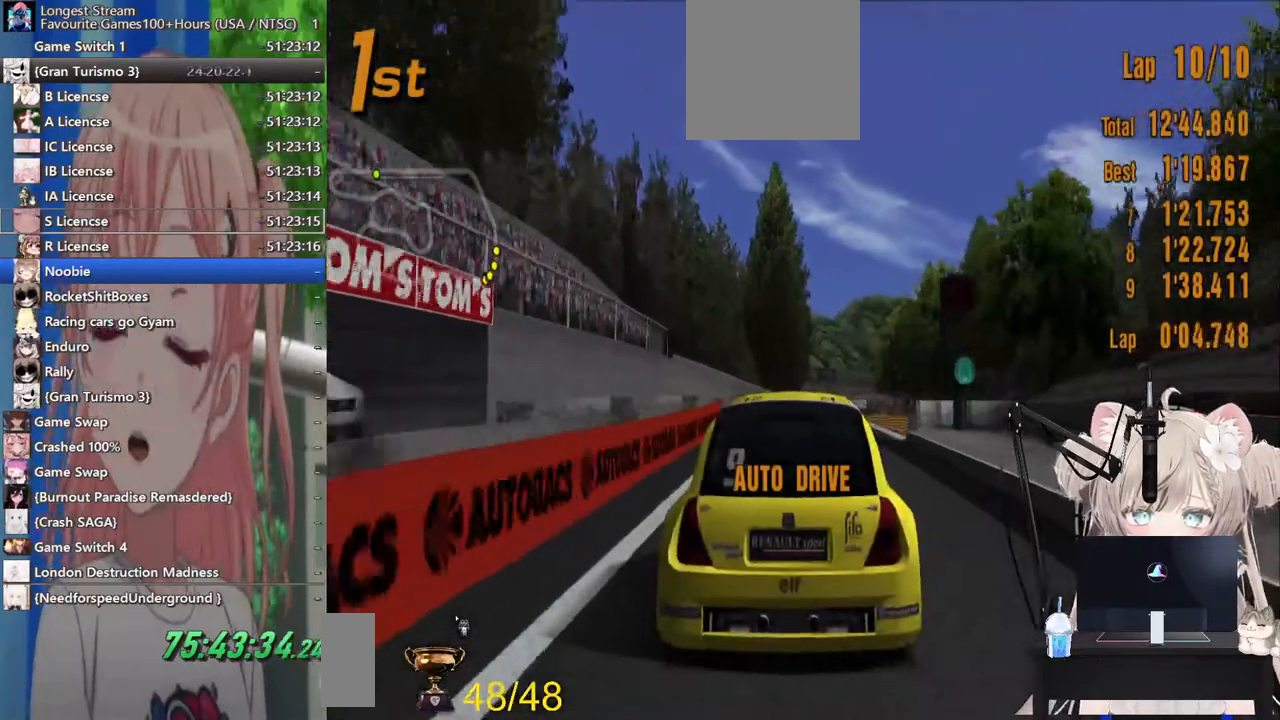
{"buttons": ["R2"], "left_stick": "center", "right_stick": "center", "events": [[250, "left_stick", "right"], [383, "left_stick", "center"]]}
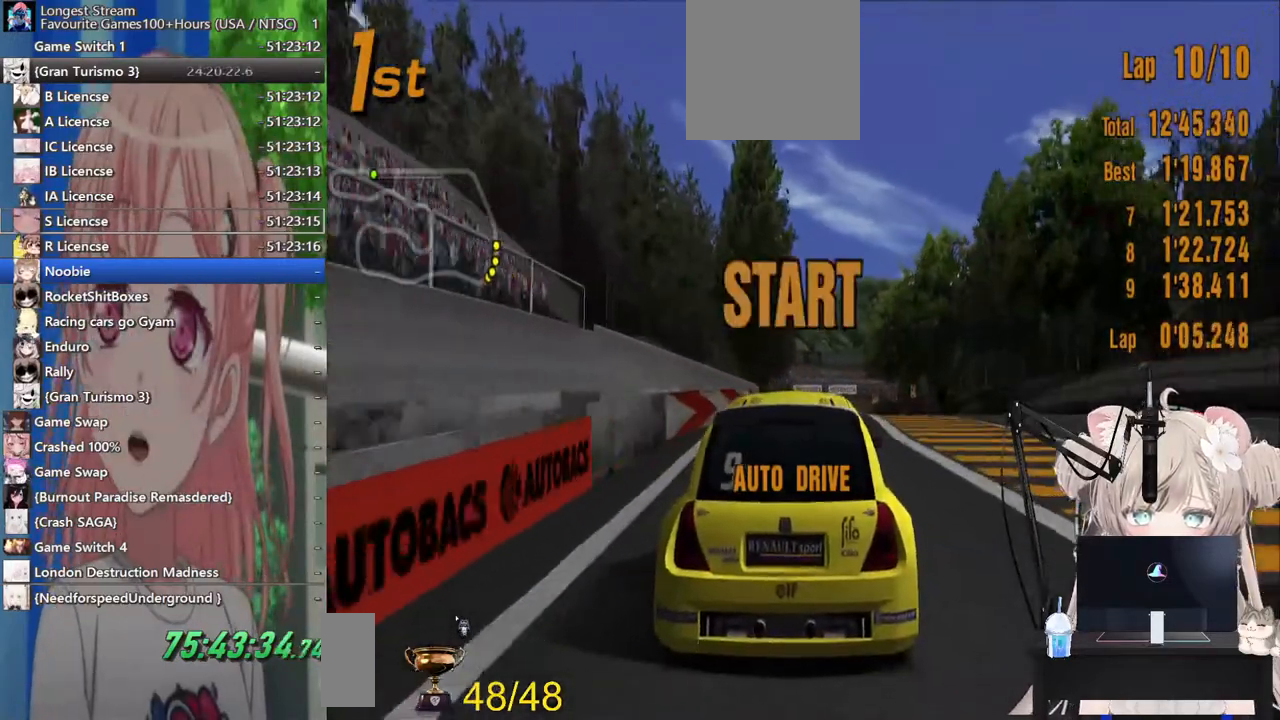
{"buttons": ["R2"], "left_stick": "center", "right_stick": "center", "events": []}
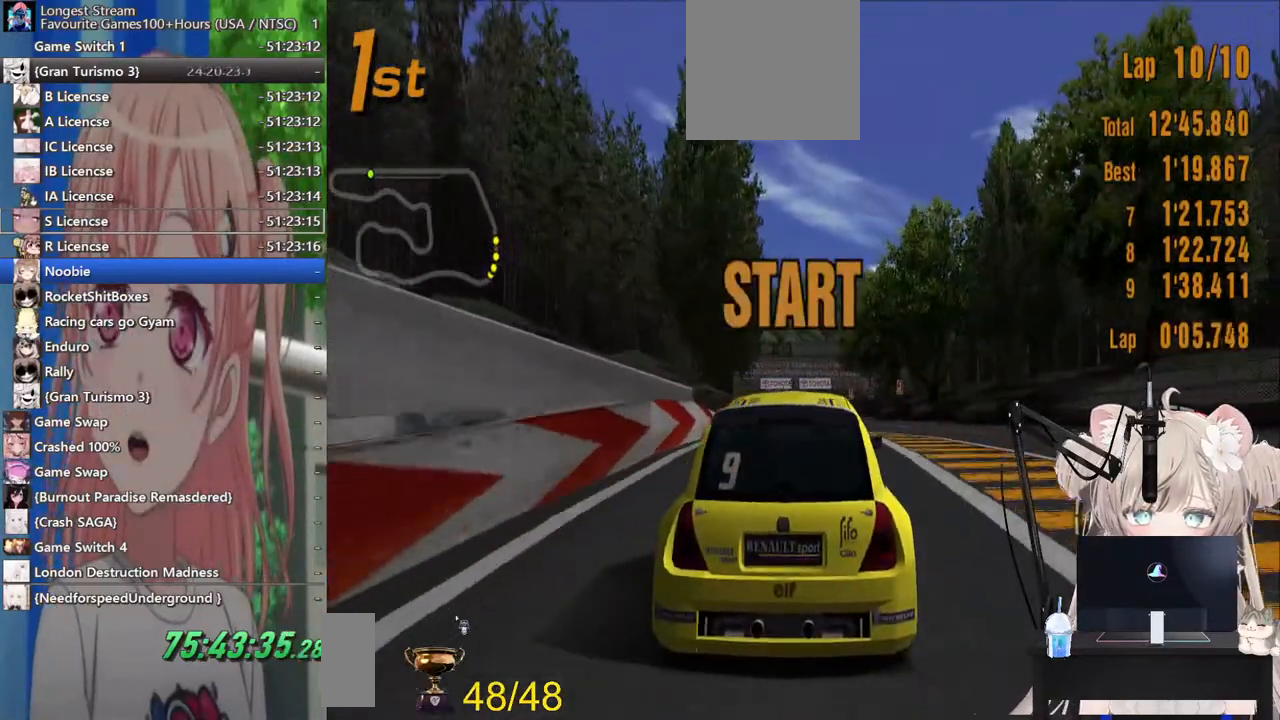
{"buttons": ["R2"], "left_stick": "center", "right_stick": "center", "events": []}
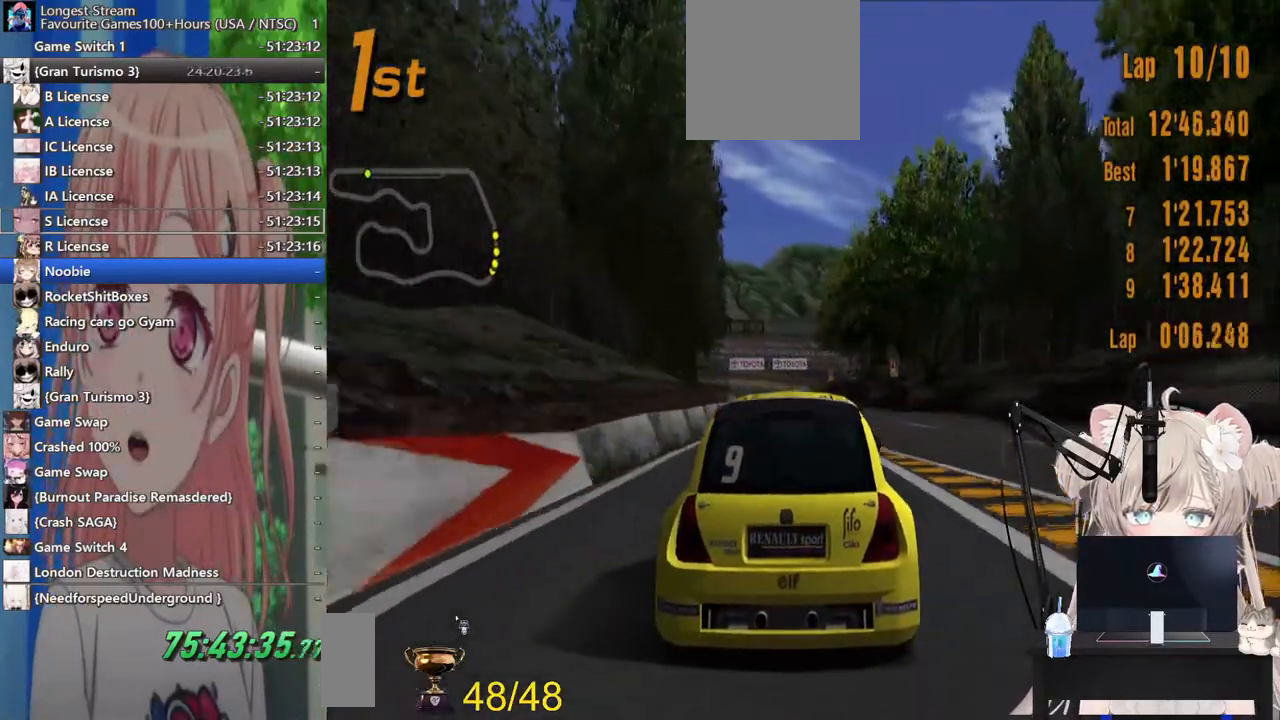
{"buttons": ["CROSS", "R2"], "left_stick": "center", "right_stick": "center", "events": [[483, "CROSS", "down"]]}
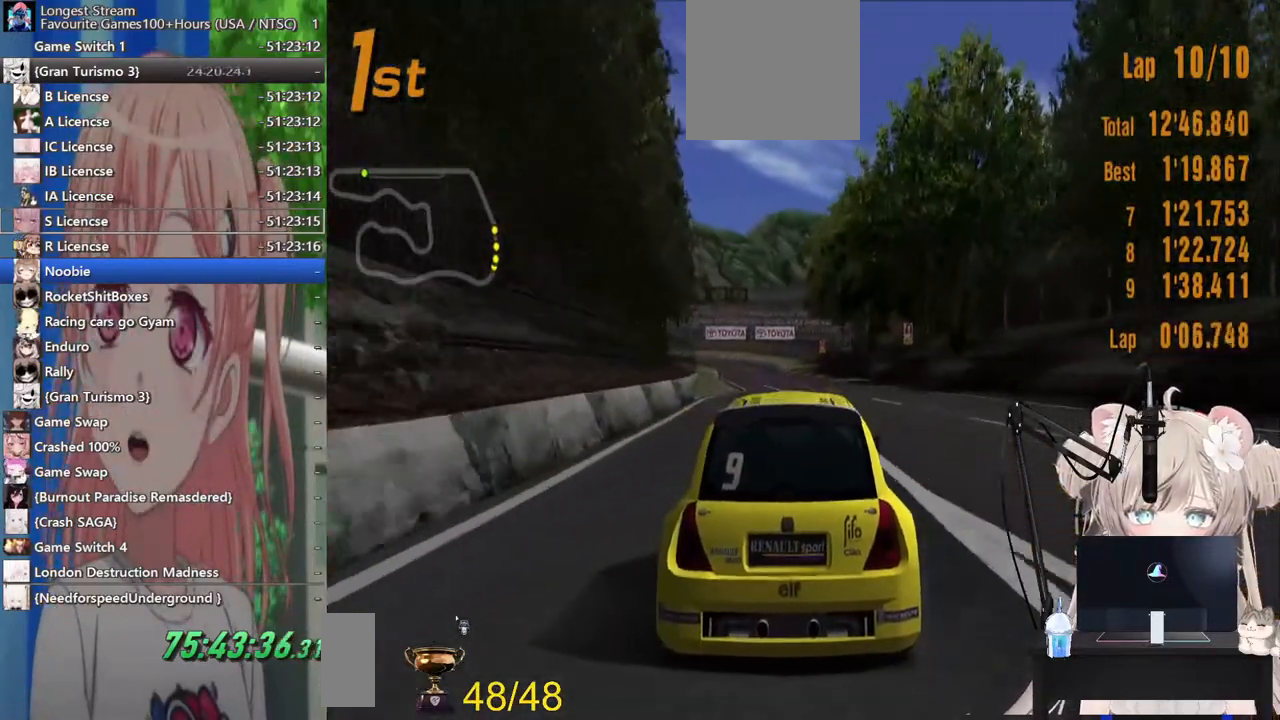
{"buttons": ["R2"], "left_stick": "center", "right_stick": "center", "events": [[117, "CROSS", "up"]]}
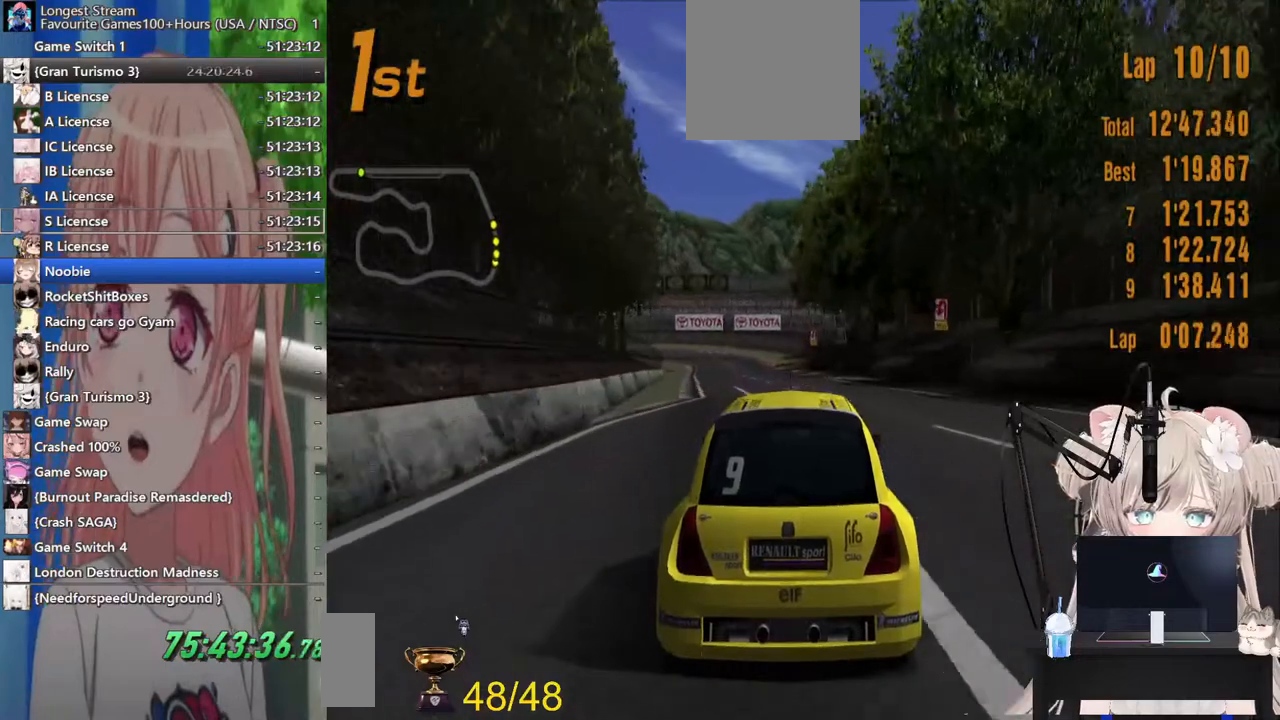
{"buttons": ["R2"], "left_stick": "center", "right_stick": "center", "events": []}
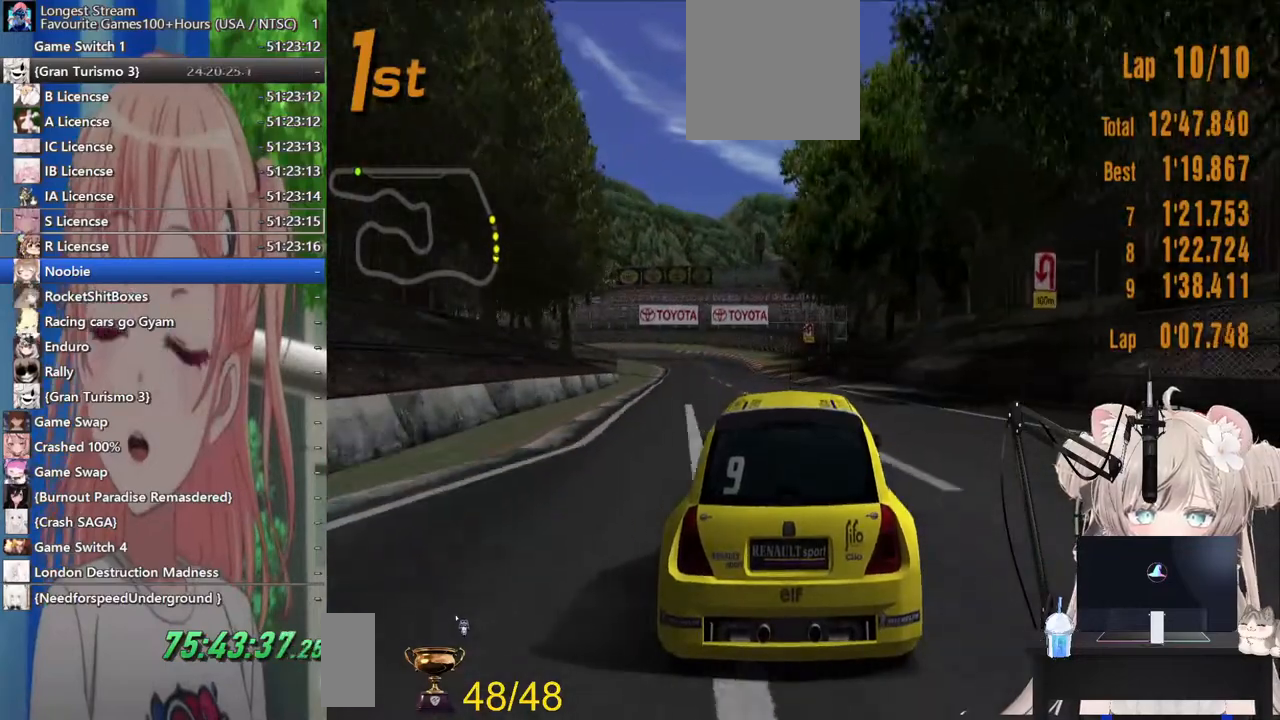
{"buttons": ["R2"], "left_stick": "center", "right_stick": "center", "events": []}
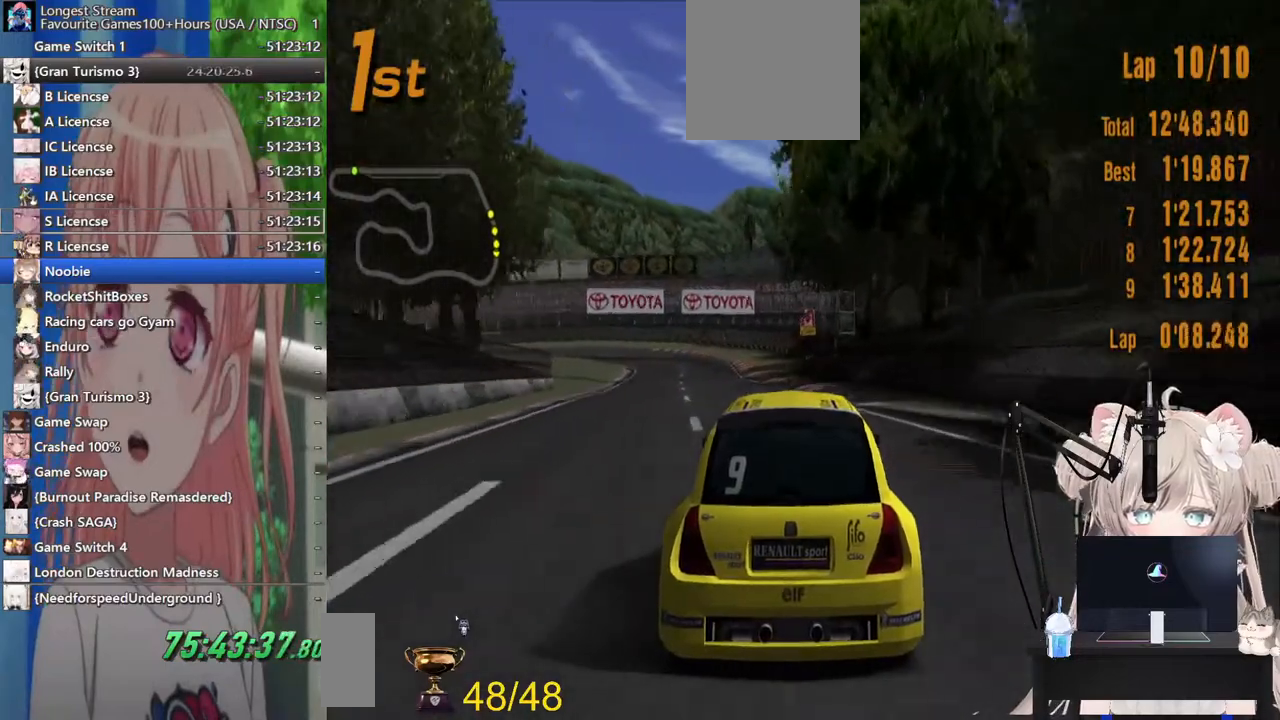
{"buttons": ["R2"], "left_stick": "center", "right_stick": "center", "events": []}
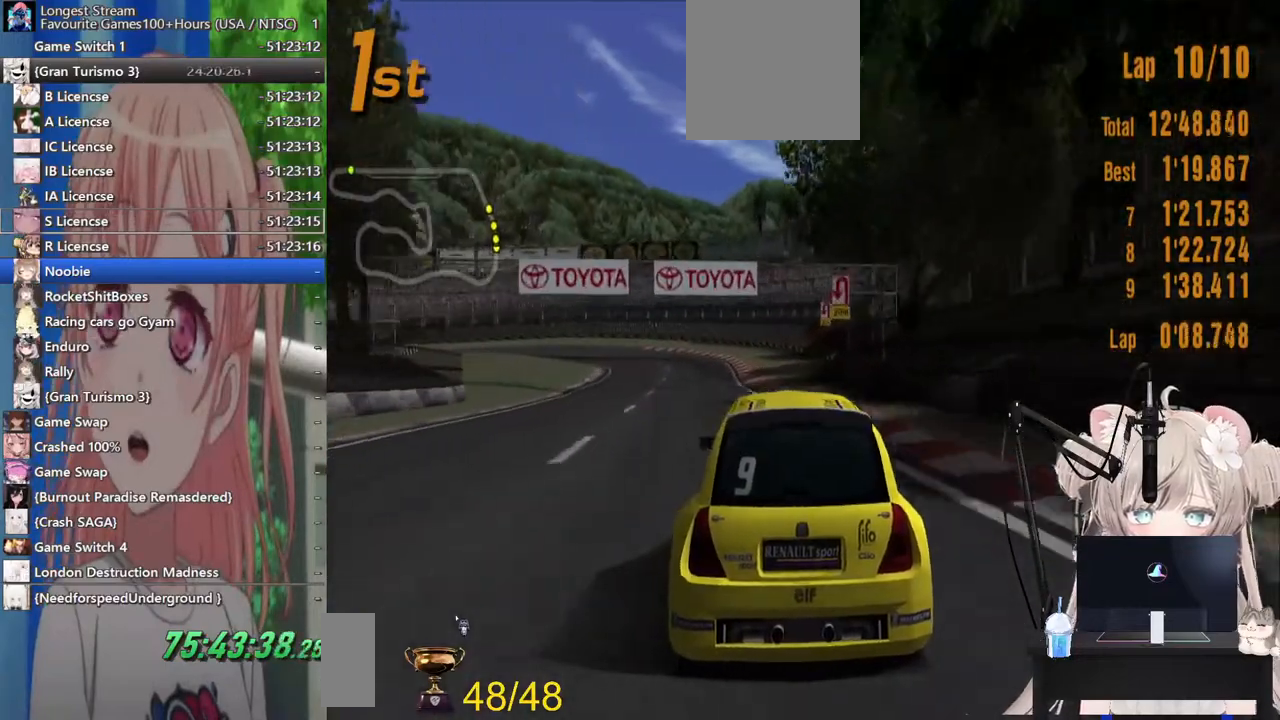
{"buttons": ["R2"], "left_stick": "center", "right_stick": "center", "events": []}
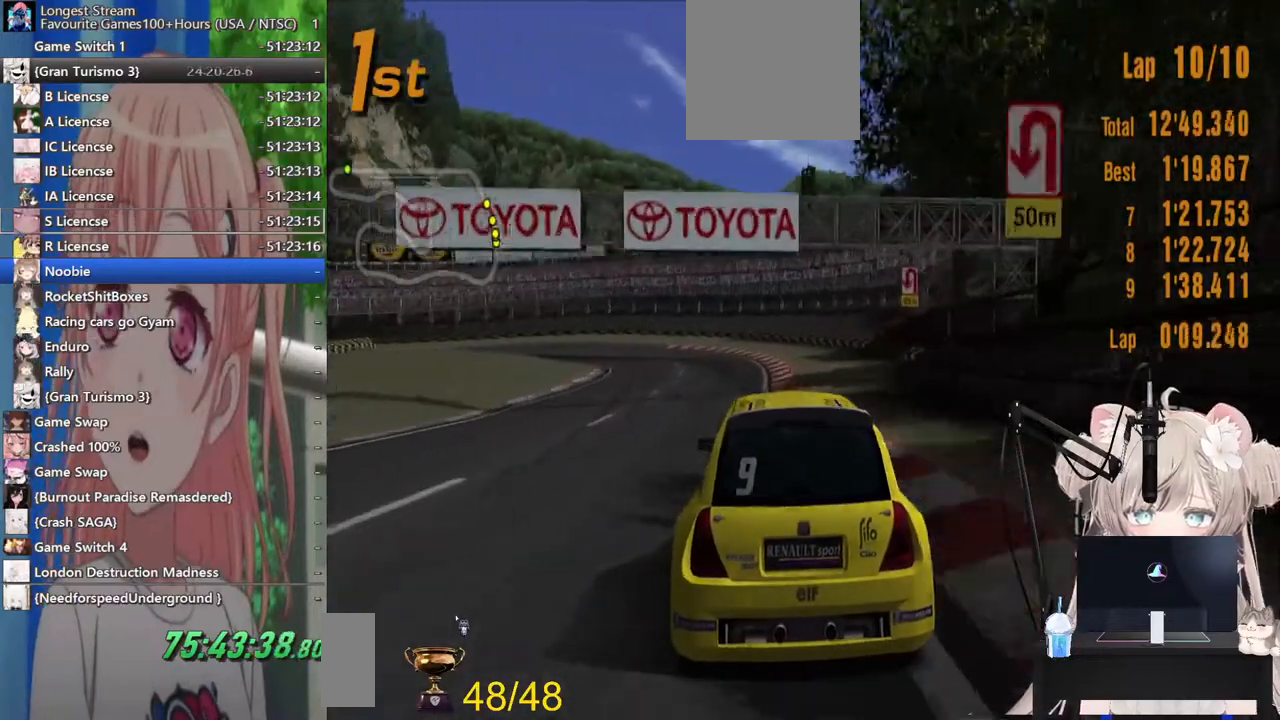
{"buttons": ["SQUARE"], "left_stick": "center", "right_stick": "center", "events": [[267, "R2", "up"], [417, "SQUARE", "down"]]}
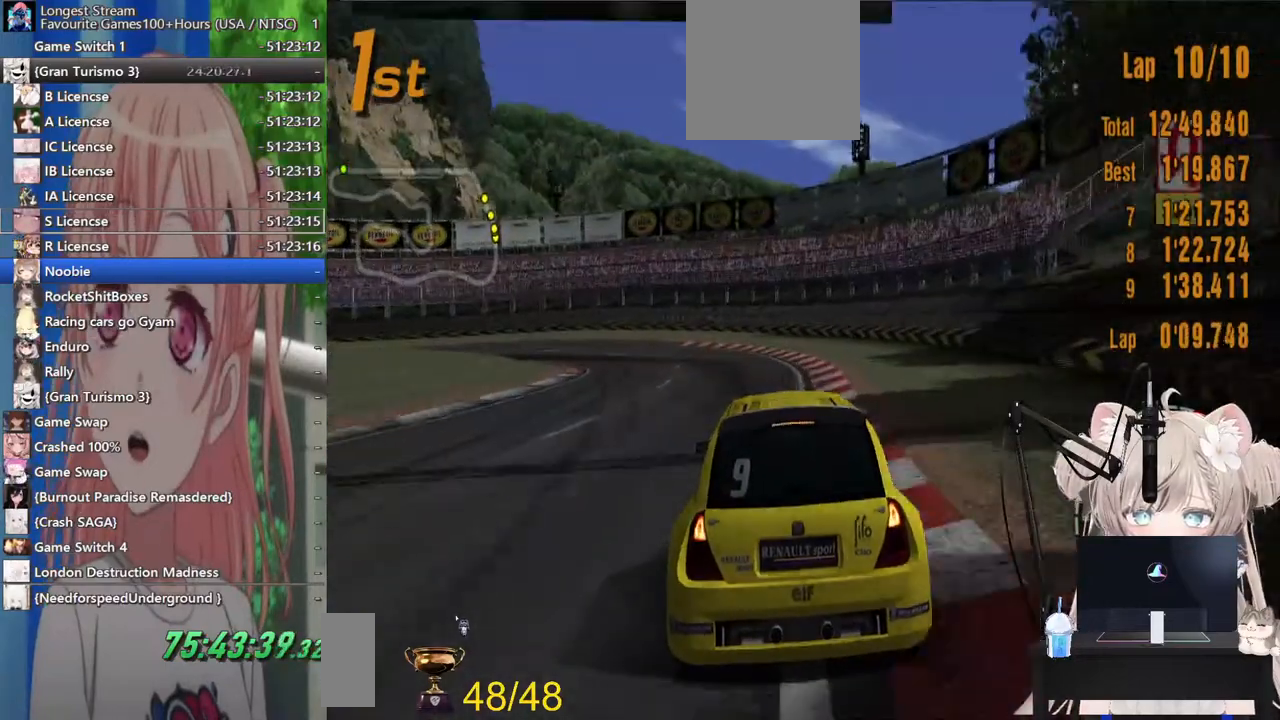
{"buttons": [], "left_stick": "left", "right_stick": "center", "events": [[100, "SQUARE", "up"], [333, "left_stick", "left"]]}
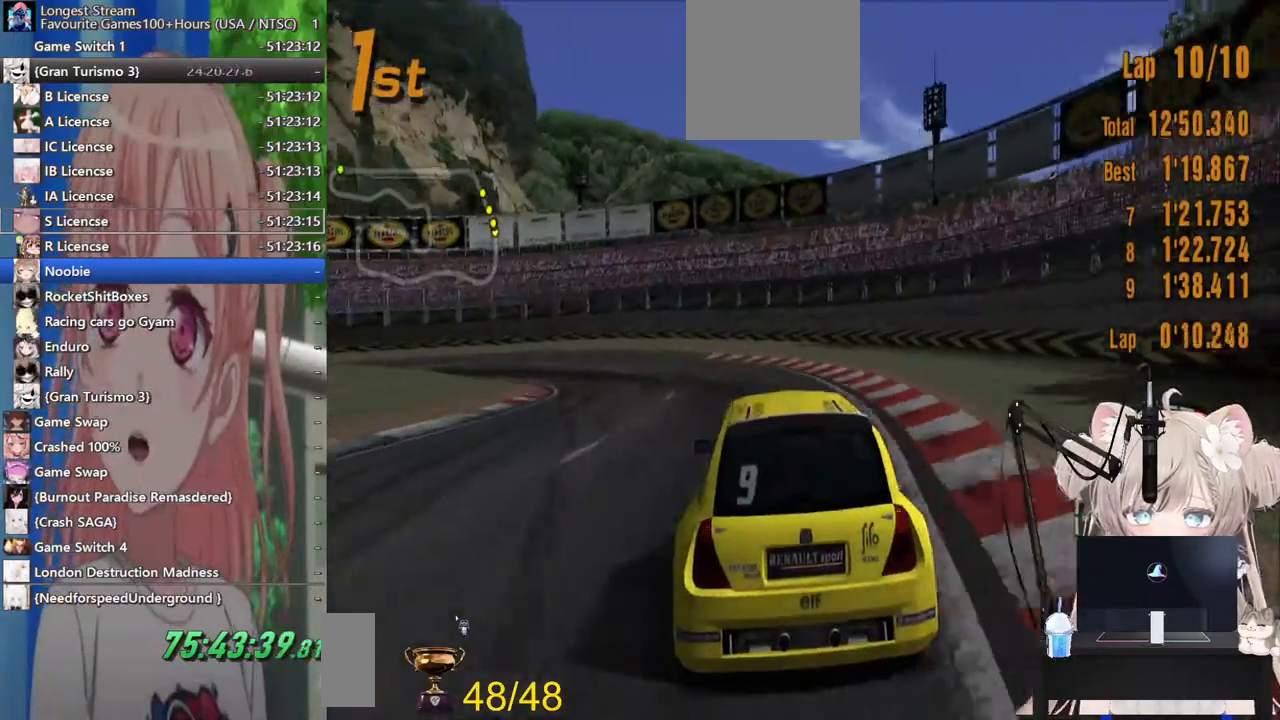
{"buttons": [], "left_stick": "left", "right_stick": "center", "events": [[300, "R2", "down"], [417, "R2", "up"]]}
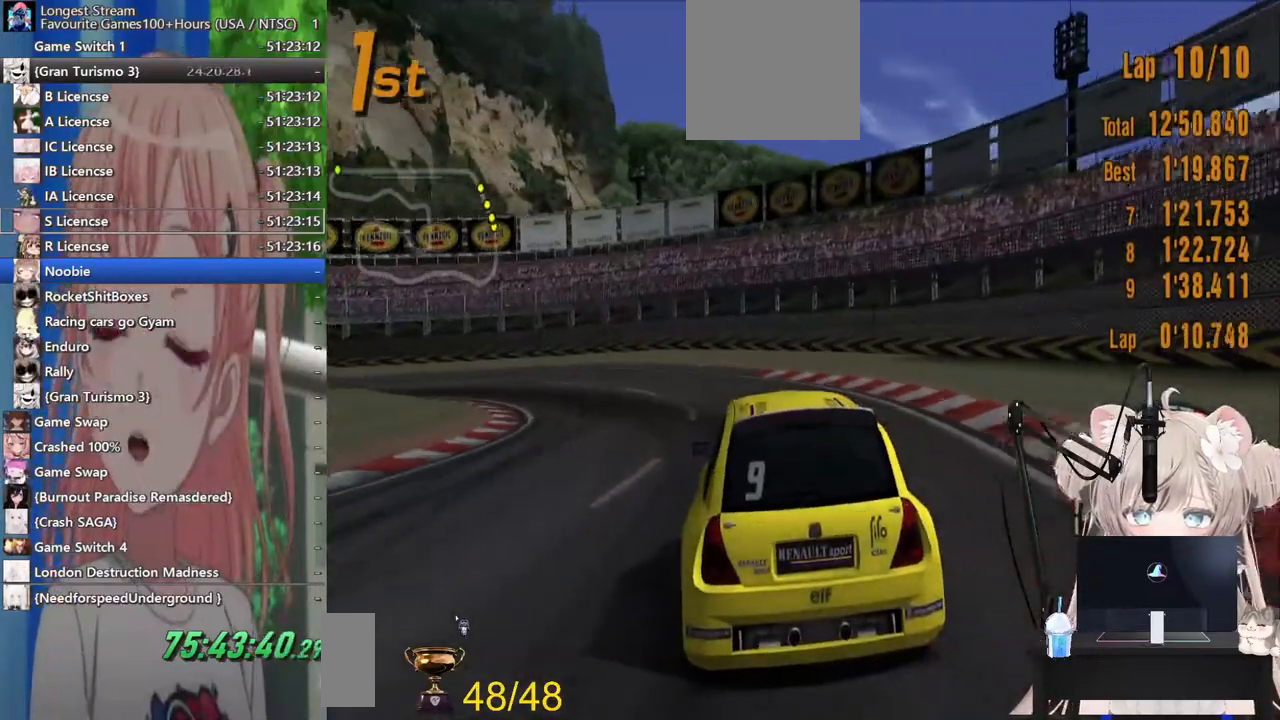
{"buttons": [], "left_stick": "left", "right_stick": "center", "events": []}
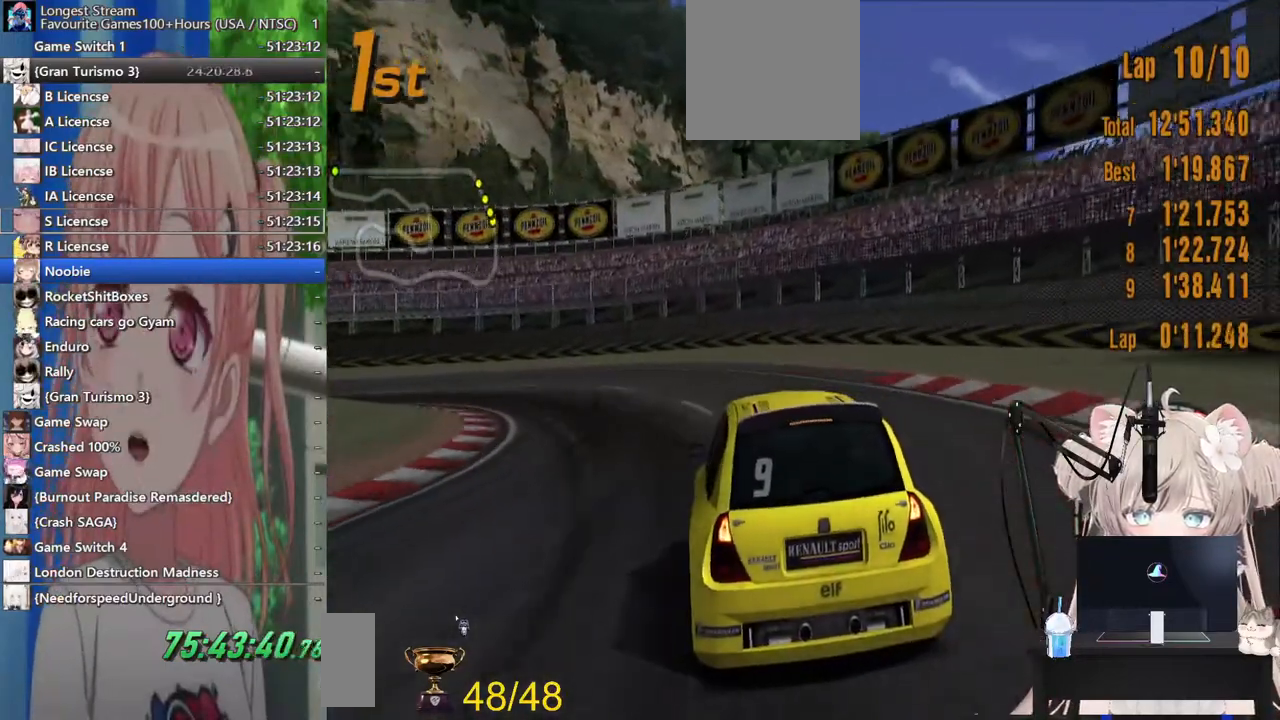
{"buttons": ["R2"], "left_stick": "left", "right_stick": "center", "events": [[233, "SQUARE", "down"], [400, "SQUARE", "up"], [500, "R2", "down"]]}
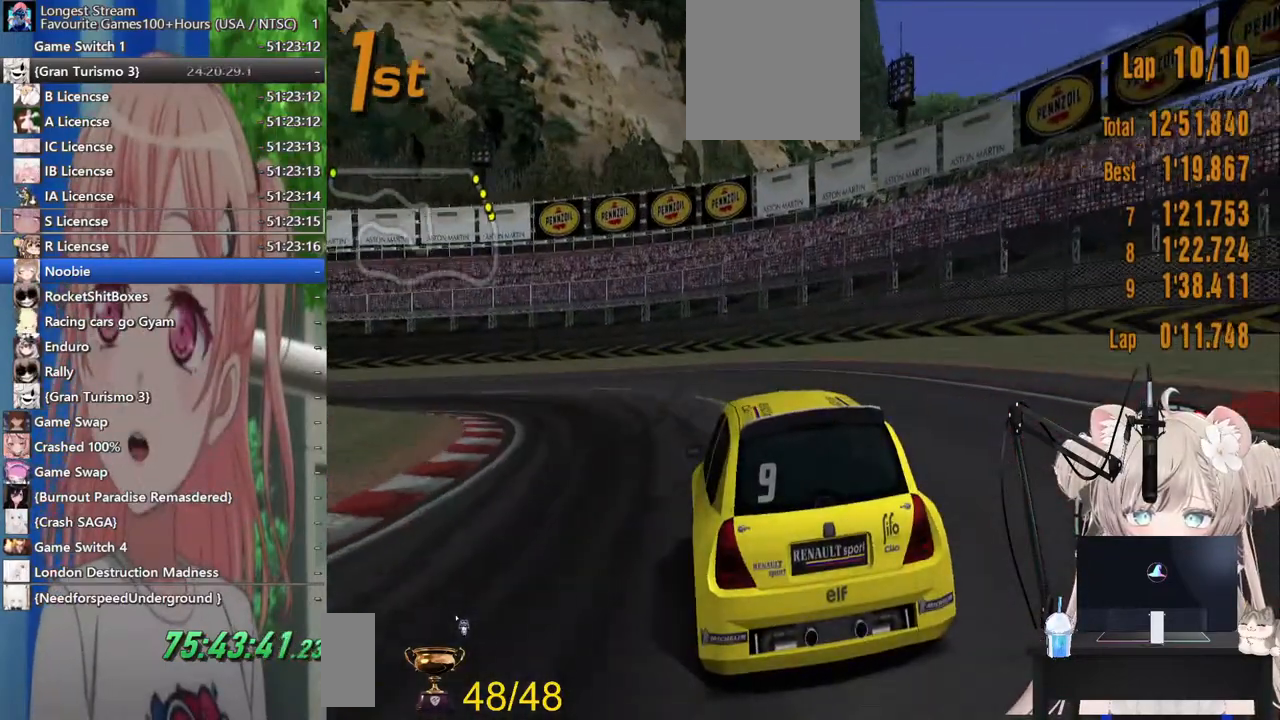
{"buttons": [], "left_stick": "left", "right_stick": "center", "events": [[233, "R2", "up"]]}
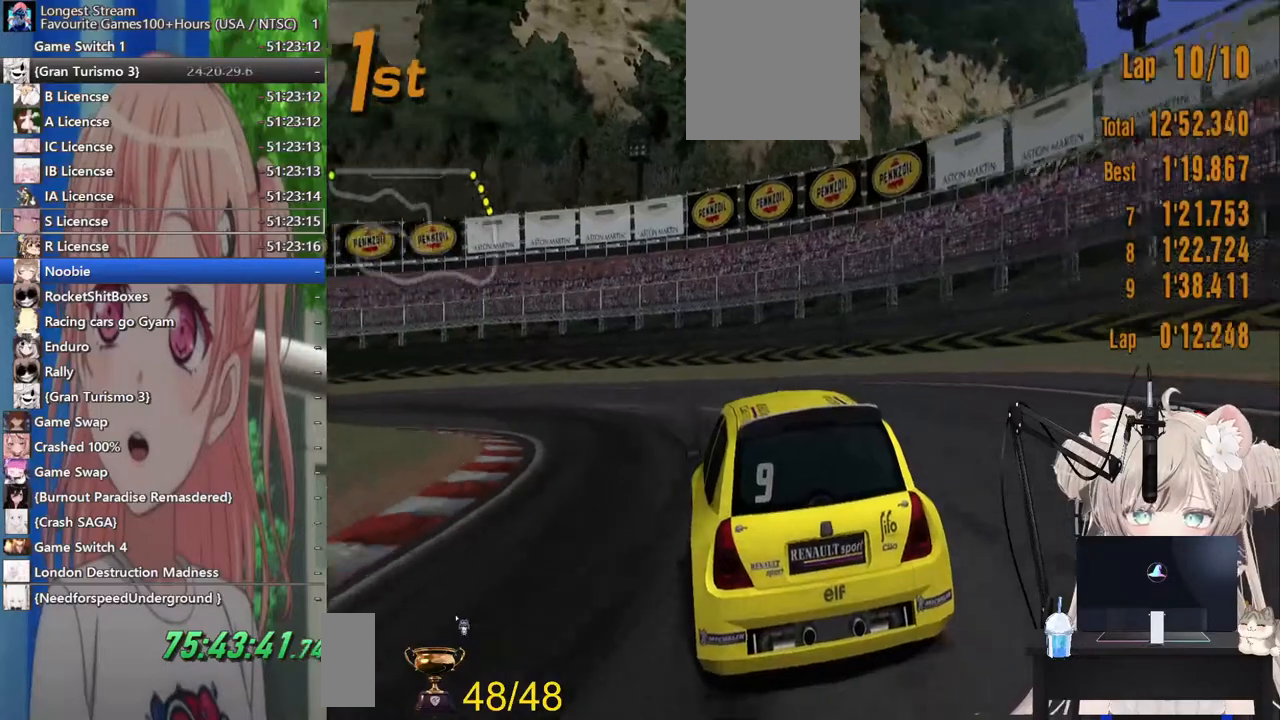
{"buttons": [], "left_stick": "left", "right_stick": "center", "events": []}
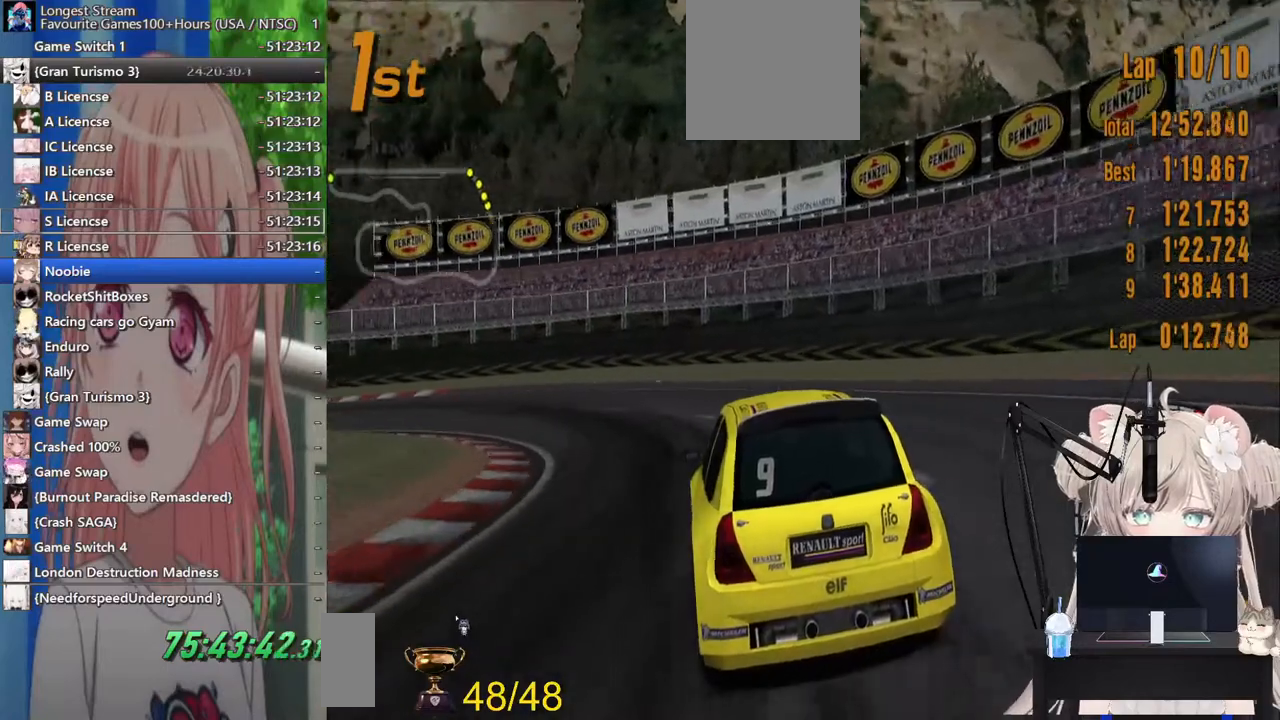
{"buttons": ["R2"], "left_stick": "left", "right_stick": "center", "events": [[167, "R2", "down"]]}
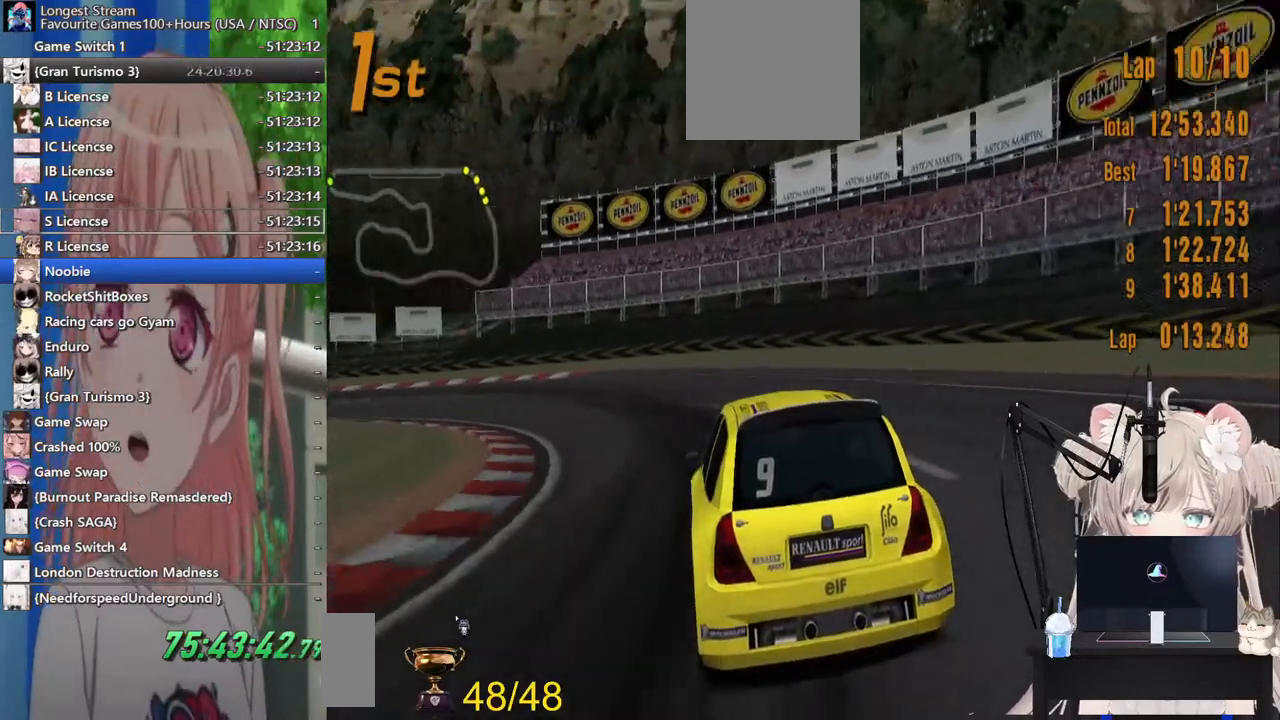
{"buttons": ["R2"], "left_stick": "up-left", "right_stick": "center", "events": [[267, "CROSS", "down"], [367, "CROSS", "up"], [500, "left_stick", "up-left"]]}
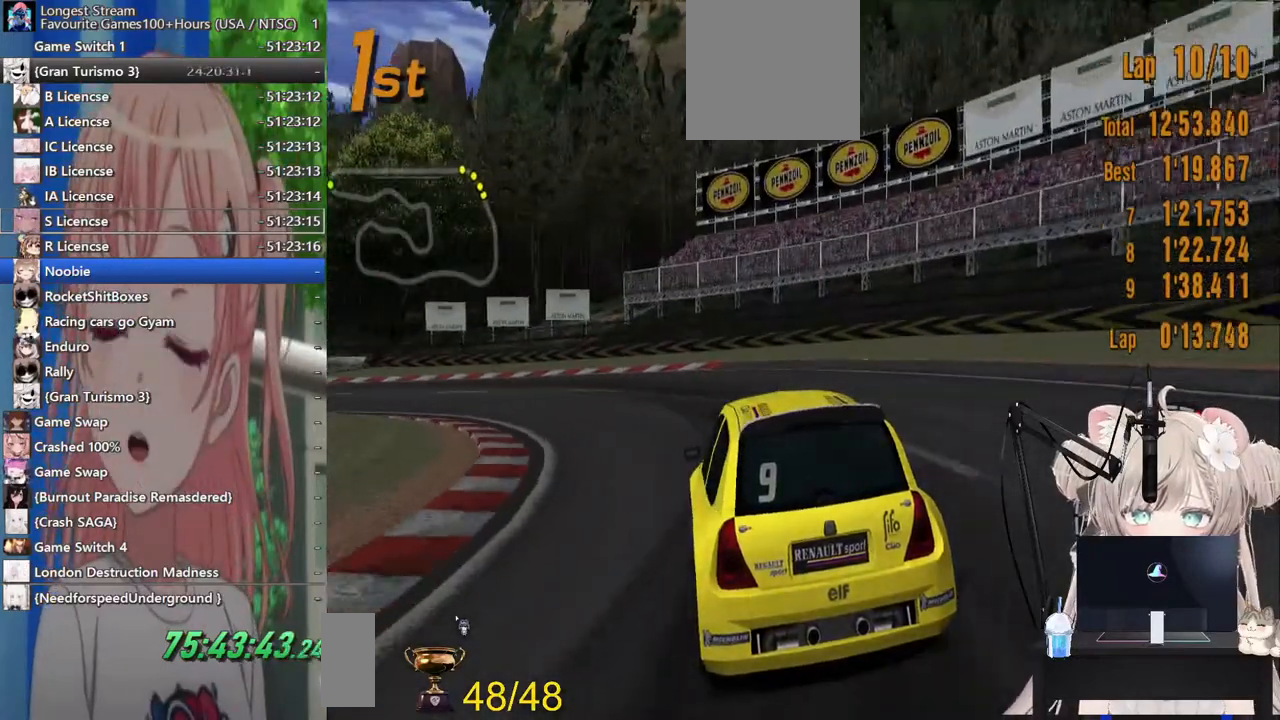
{"buttons": ["R2"], "left_stick": "up-left", "right_stick": "center", "events": []}
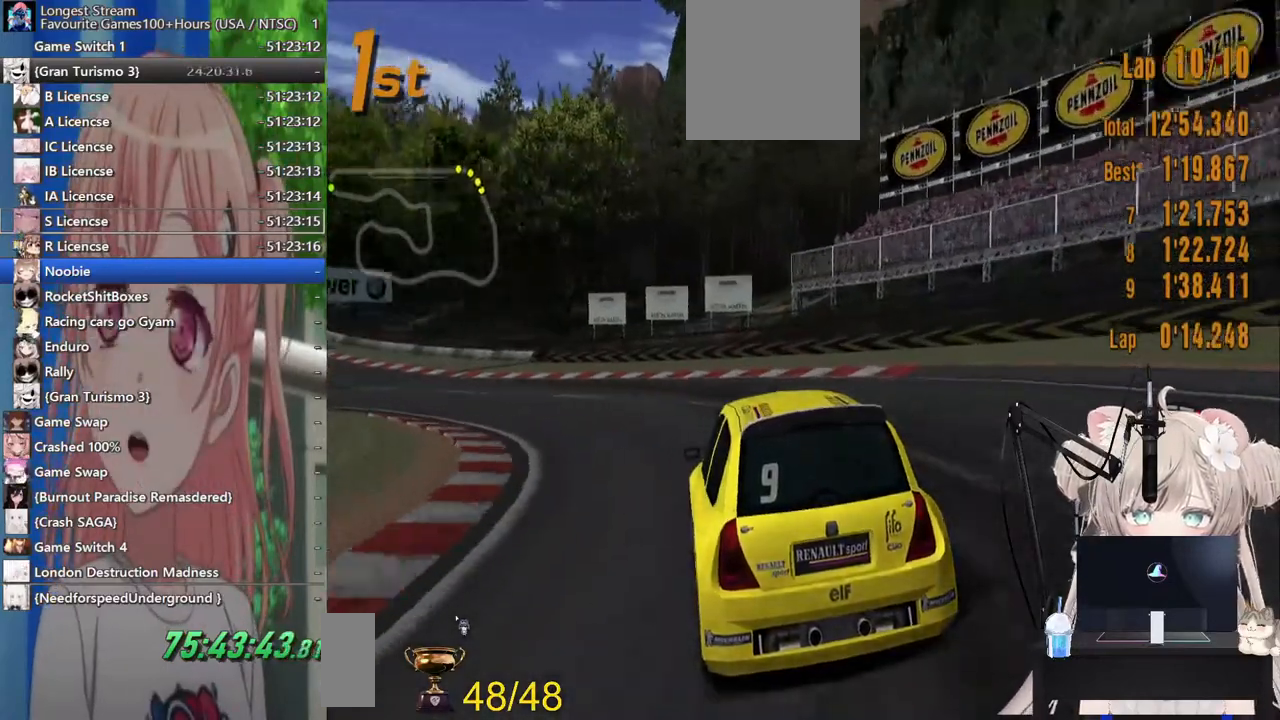
{"buttons": ["R2"], "left_stick": "up-left", "right_stick": "center", "events": []}
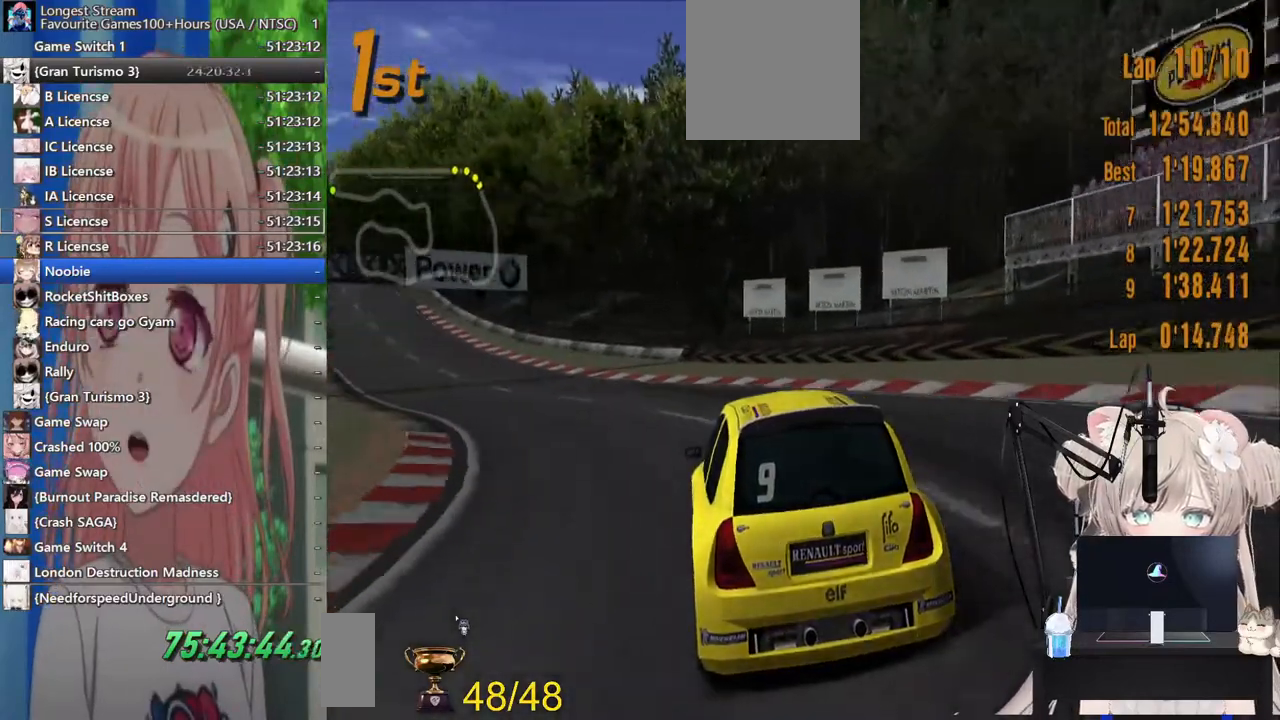
{"buttons": ["R2"], "left_stick": "up-left", "right_stick": "center", "events": []}
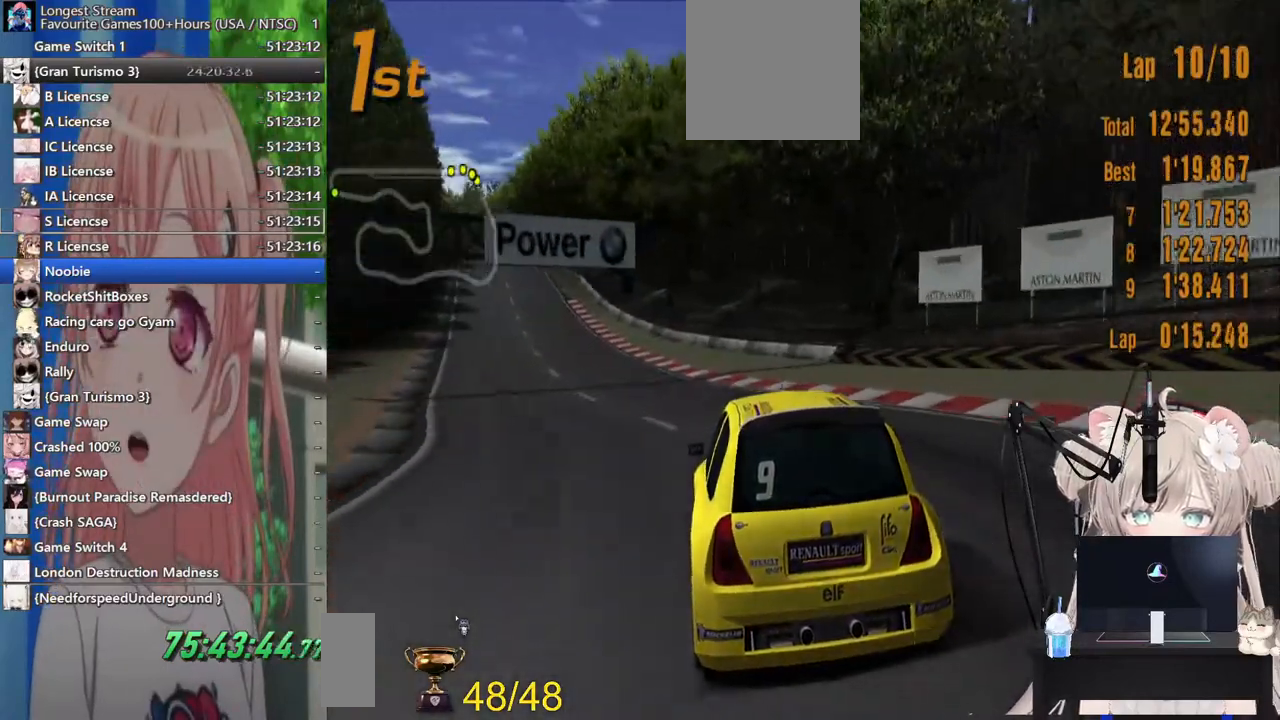
{"buttons": ["R2"], "left_stick": "up-left", "right_stick": "center", "events": []}
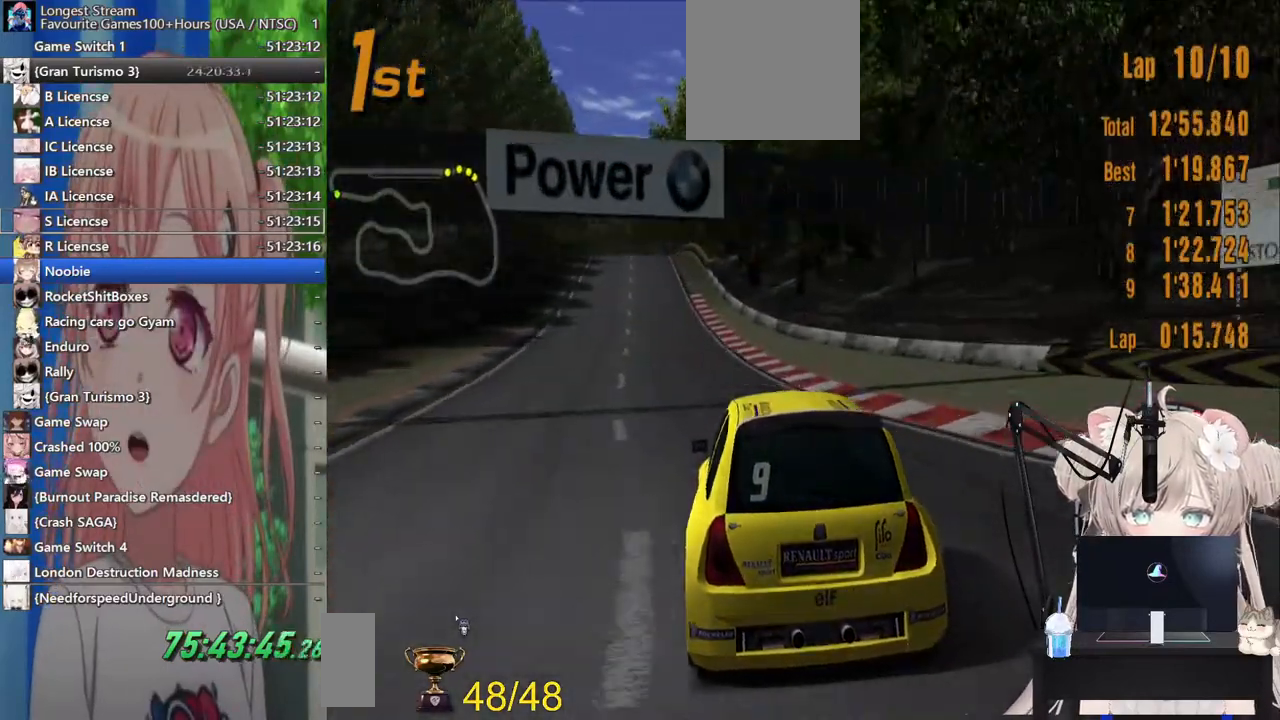
{"buttons": ["R2"], "left_stick": "up-left", "right_stick": "center", "events": []}